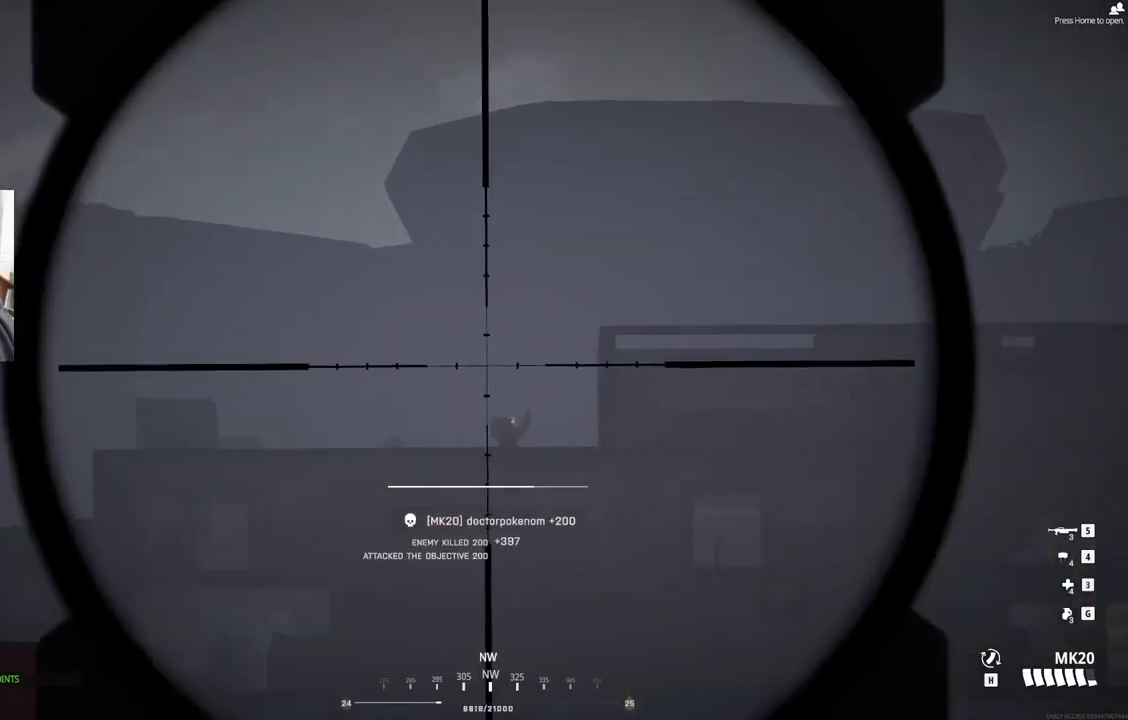
Gameplay with a controller (PlayStation layout); each line is a JSON object with the inputs held at the frame after it. "events" lists button and stick changes between this image and that frame as [ms after this image, input, new state], when the widget could be followed in between. Not read: right_stick.
{"buttons": ["L2", "L3"], "left_stick": "center", "events": []}
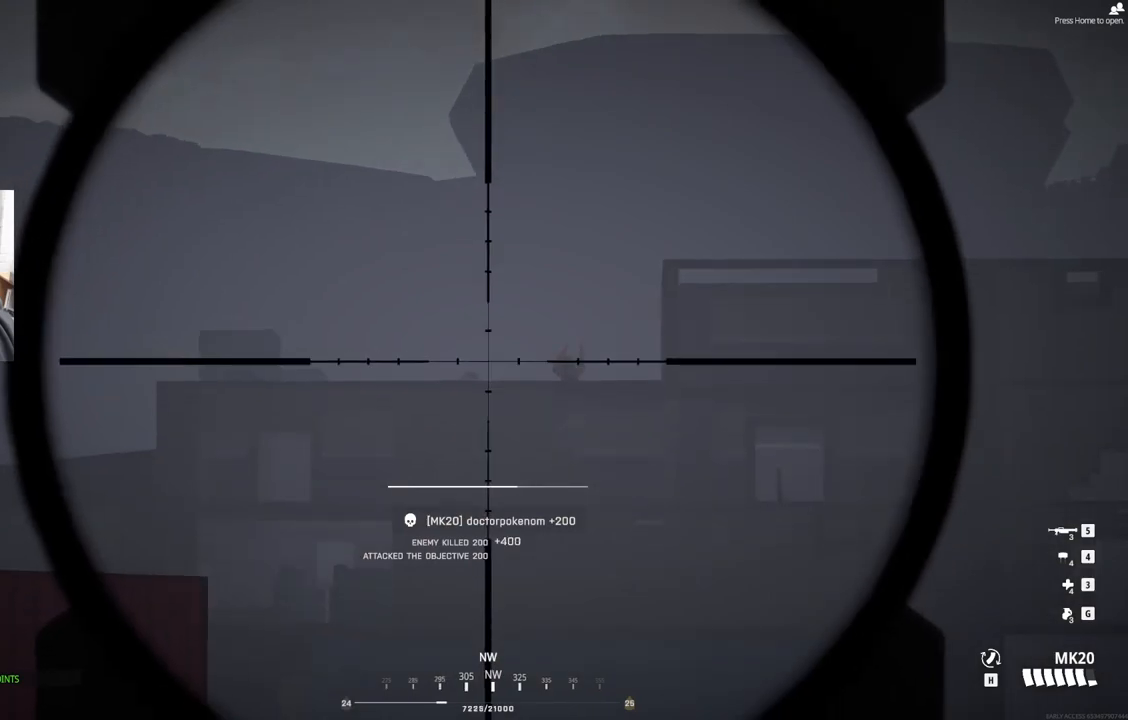
{"buttons": ["L2", "L3"], "left_stick": "center", "events": []}
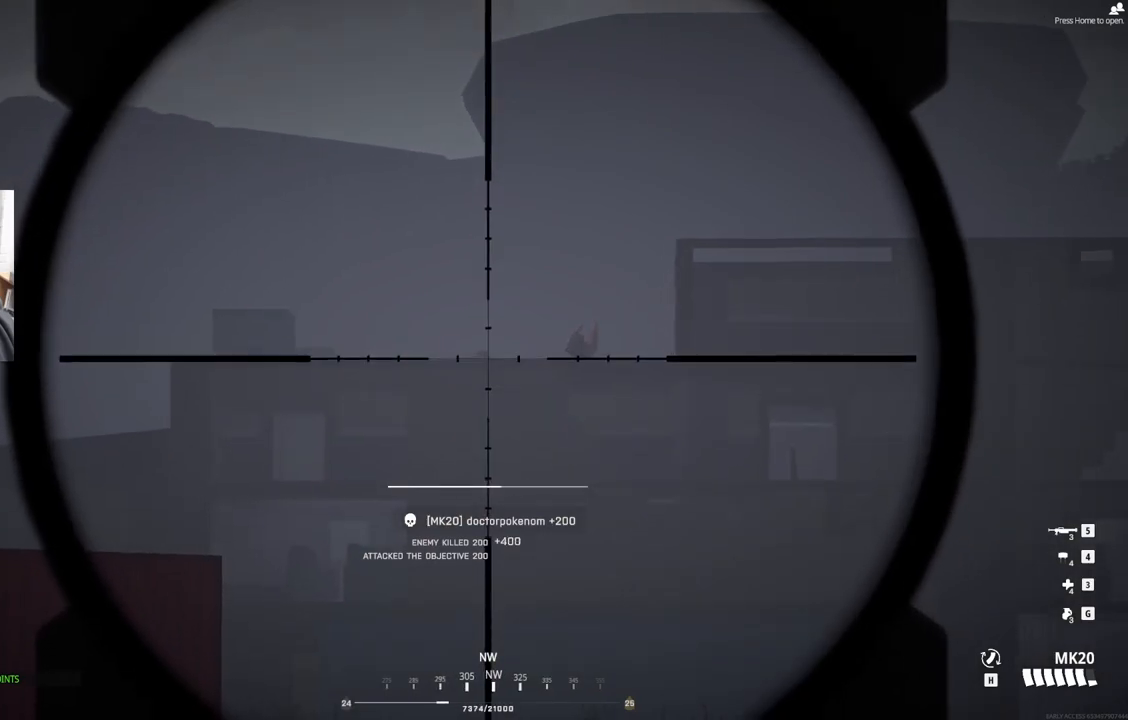
{"buttons": ["L2", "L3"], "left_stick": "center", "events": []}
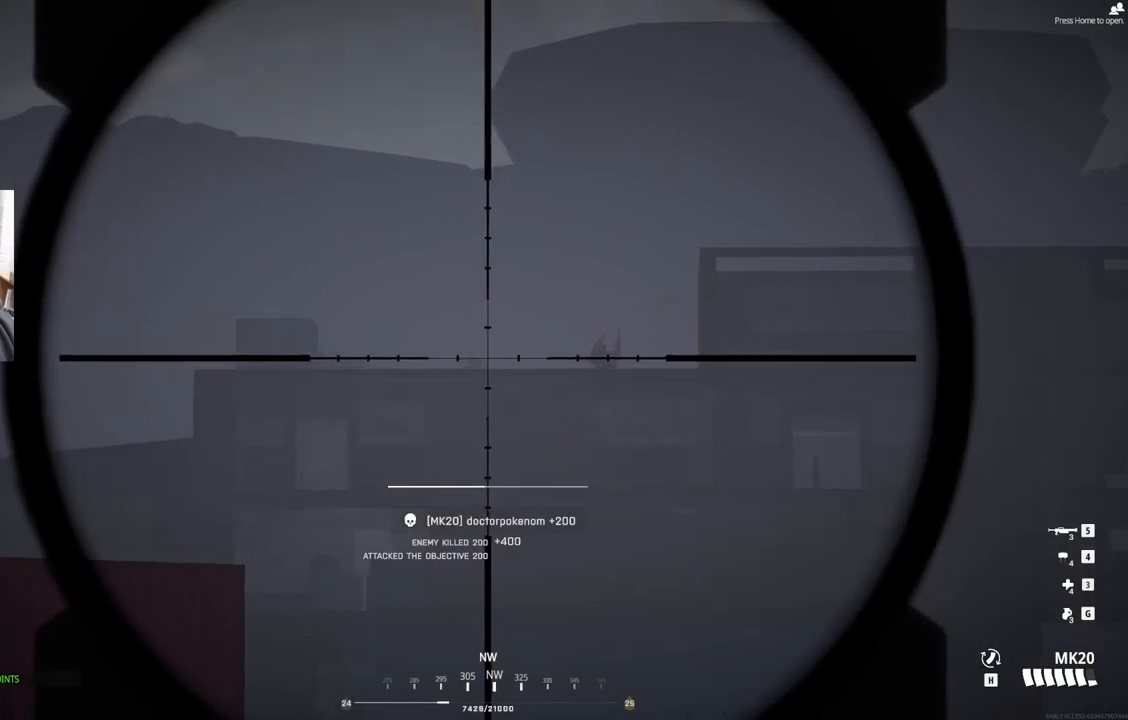
{"buttons": ["L2", "L3"], "left_stick": "center", "events": []}
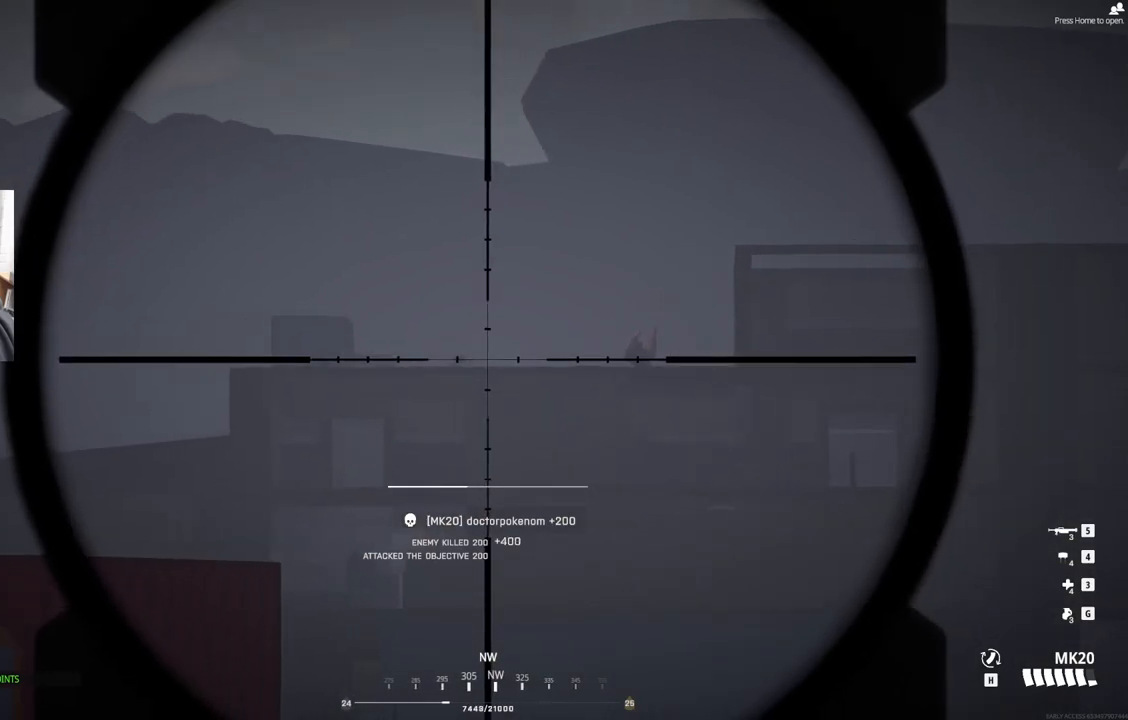
{"buttons": ["L2", "L3"], "left_stick": "center", "events": []}
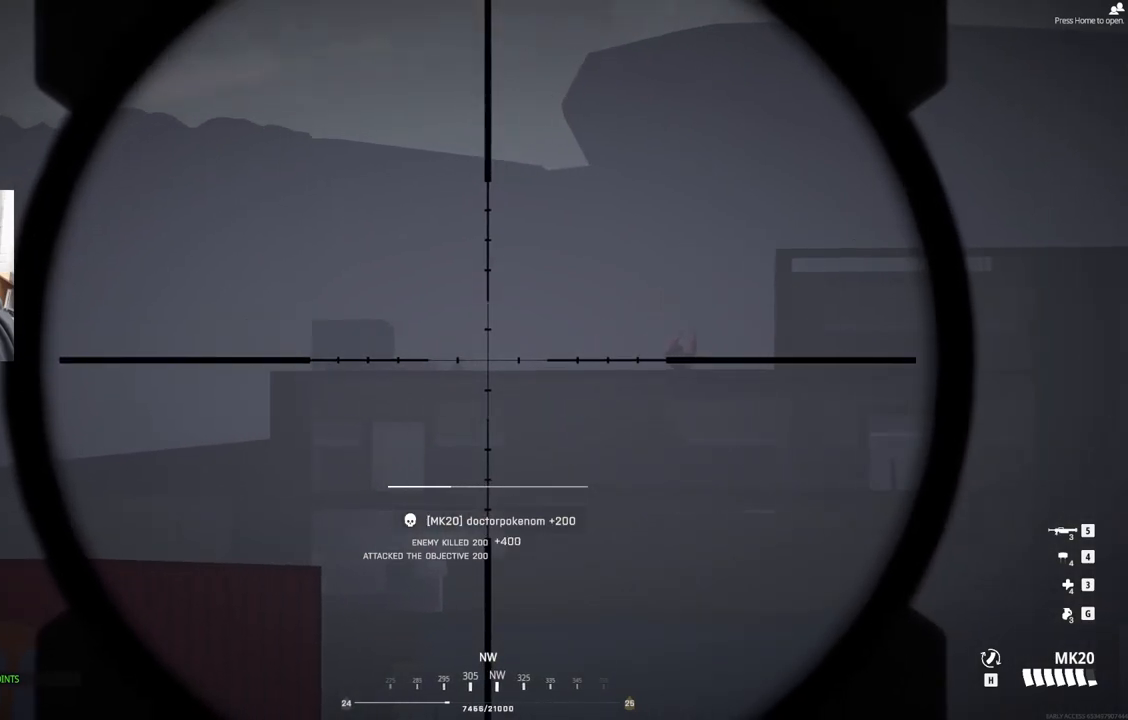
{"buttons": [], "left_stick": "center", "events": [[367, "L3", "up"], [367, "left_stick", "right"], [450, "left_stick", "center"], [500, "L2", "up"]]}
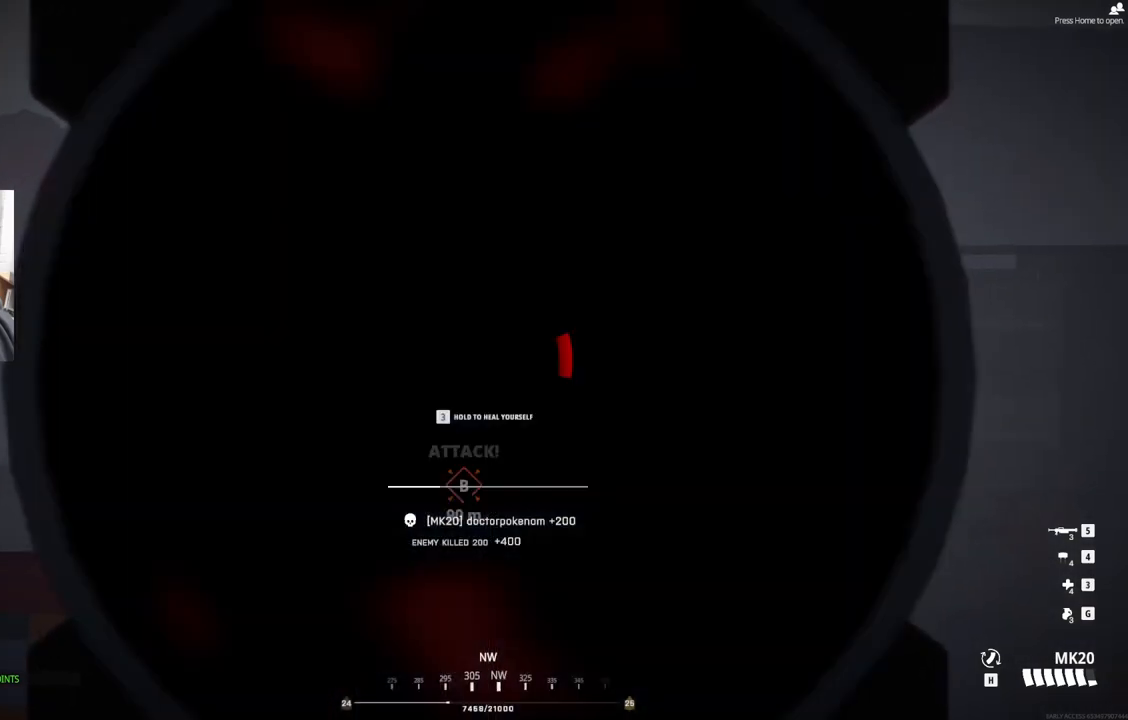
{"buttons": [], "left_stick": "down-right", "events": [[83, "left_stick", "down"], [383, "left_stick", "down-right"]]}
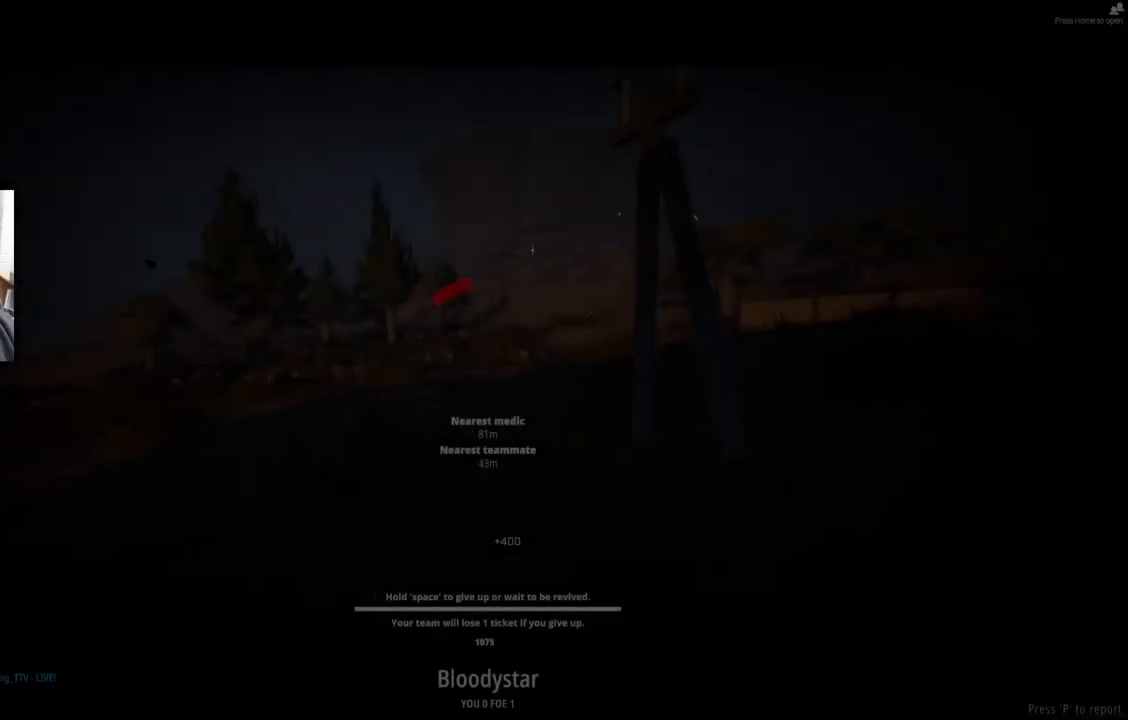
{"buttons": [], "left_stick": "center", "events": [[283, "left_stick", "center"]]}
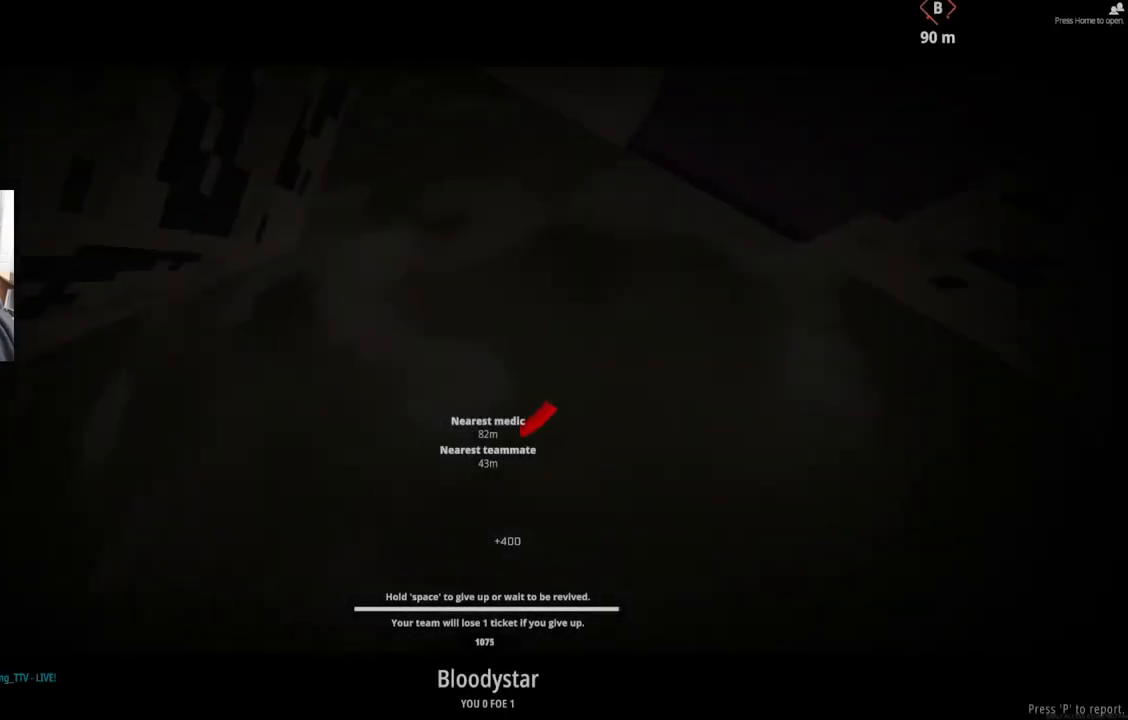
{"buttons": [], "left_stick": "center", "events": []}
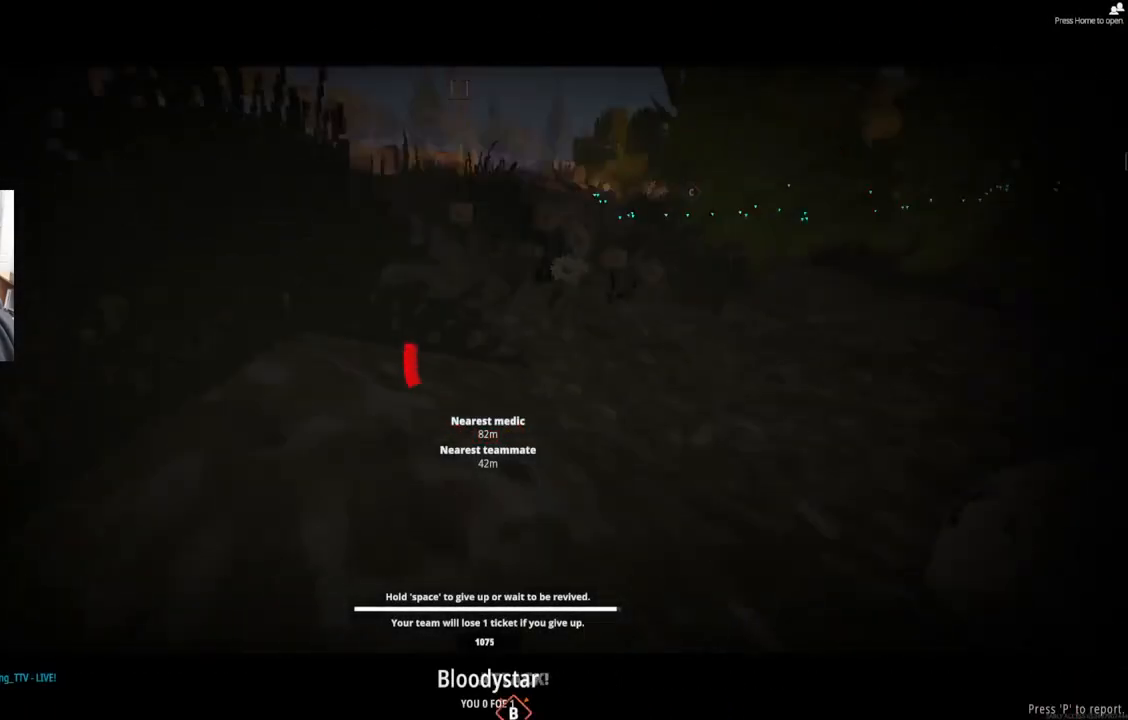
{"buttons": [], "left_stick": "center", "events": []}
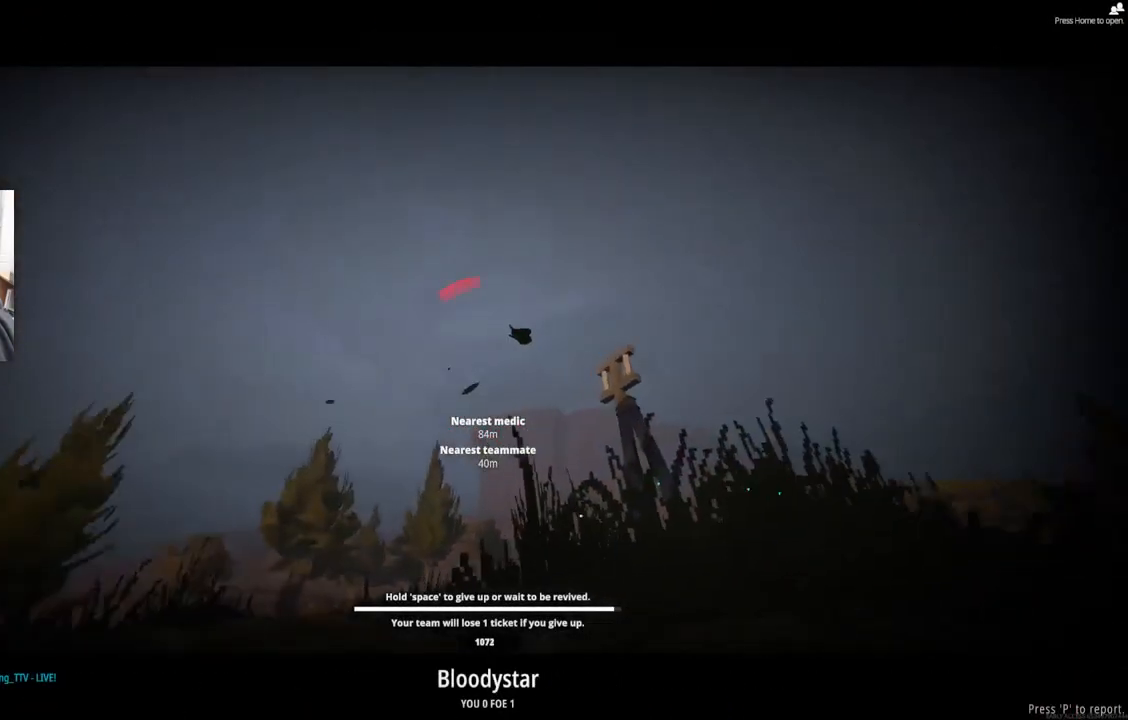
{"buttons": [], "left_stick": "center", "events": []}
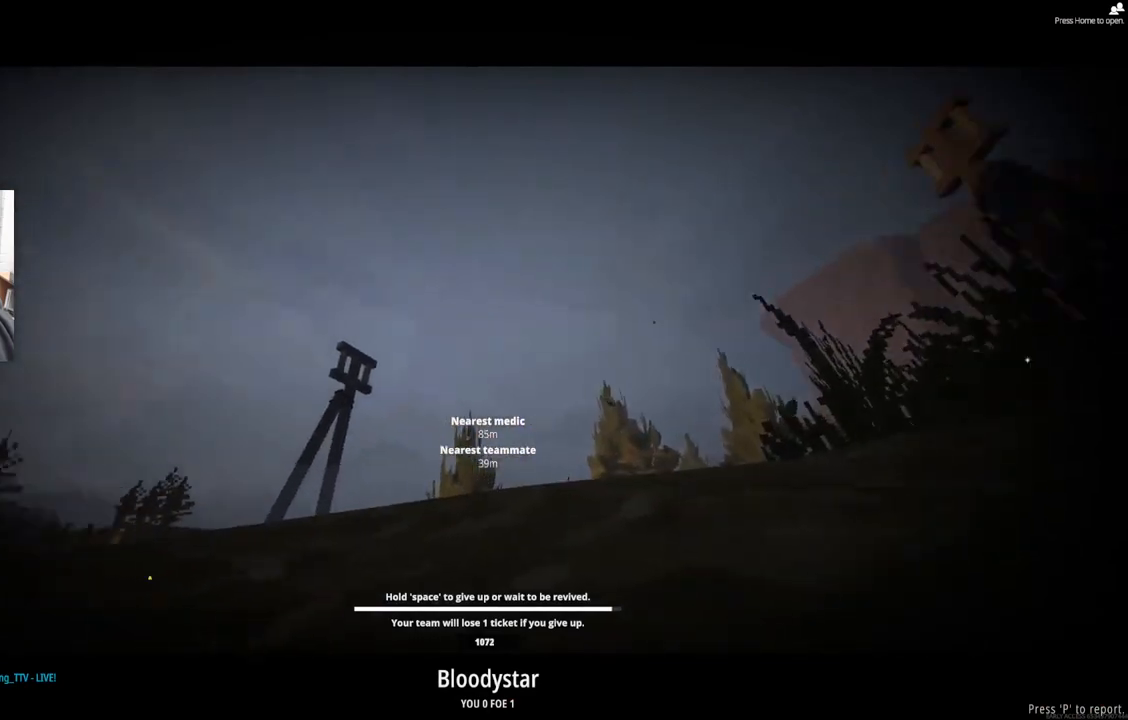
{"buttons": [], "left_stick": "center", "events": []}
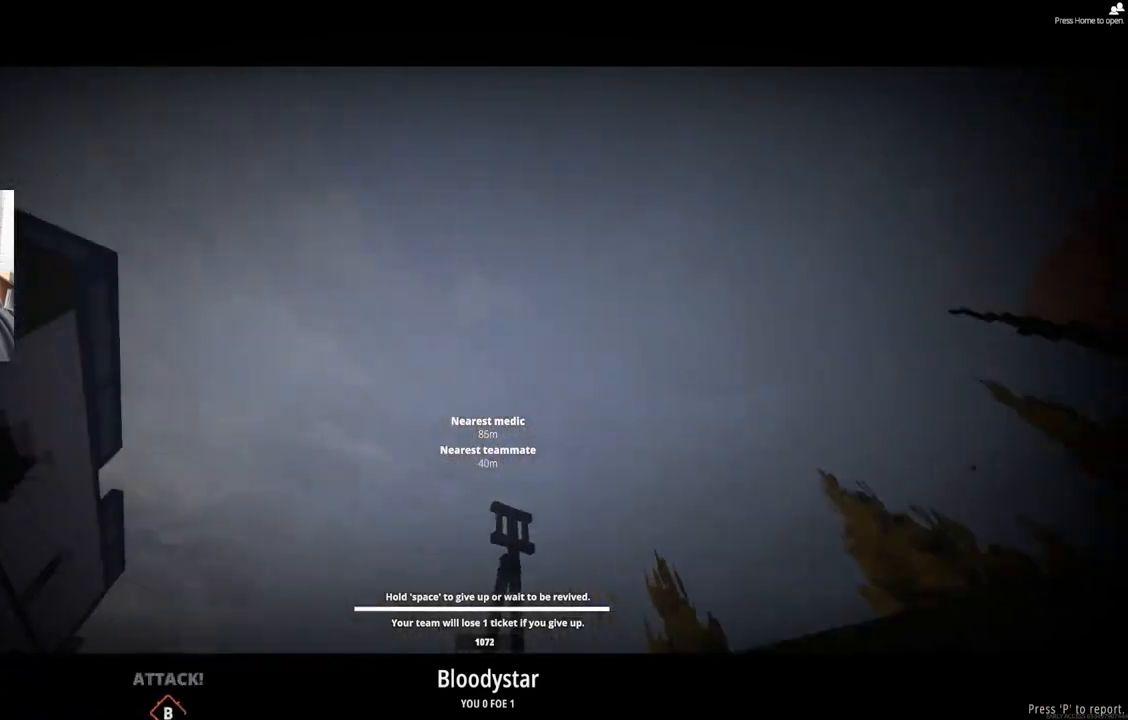
{"buttons": [], "left_stick": "center", "events": []}
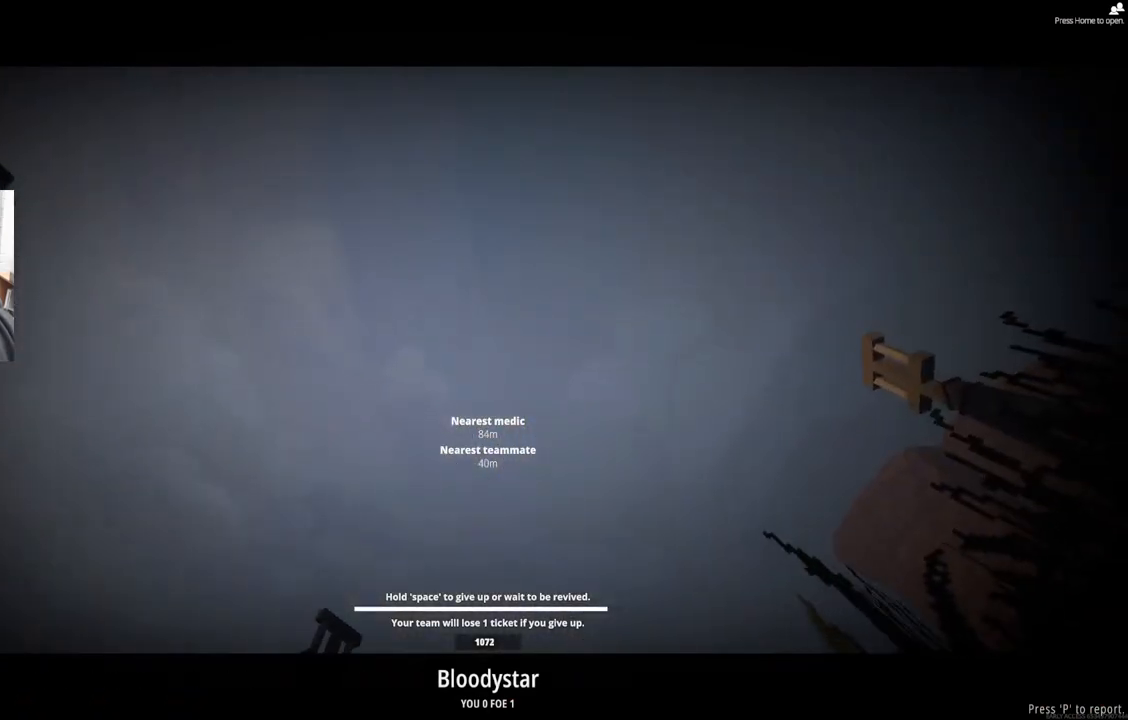
{"buttons": [], "left_stick": "center", "events": [[33, "left_stick", "up-right"], [183, "left_stick", "center"]]}
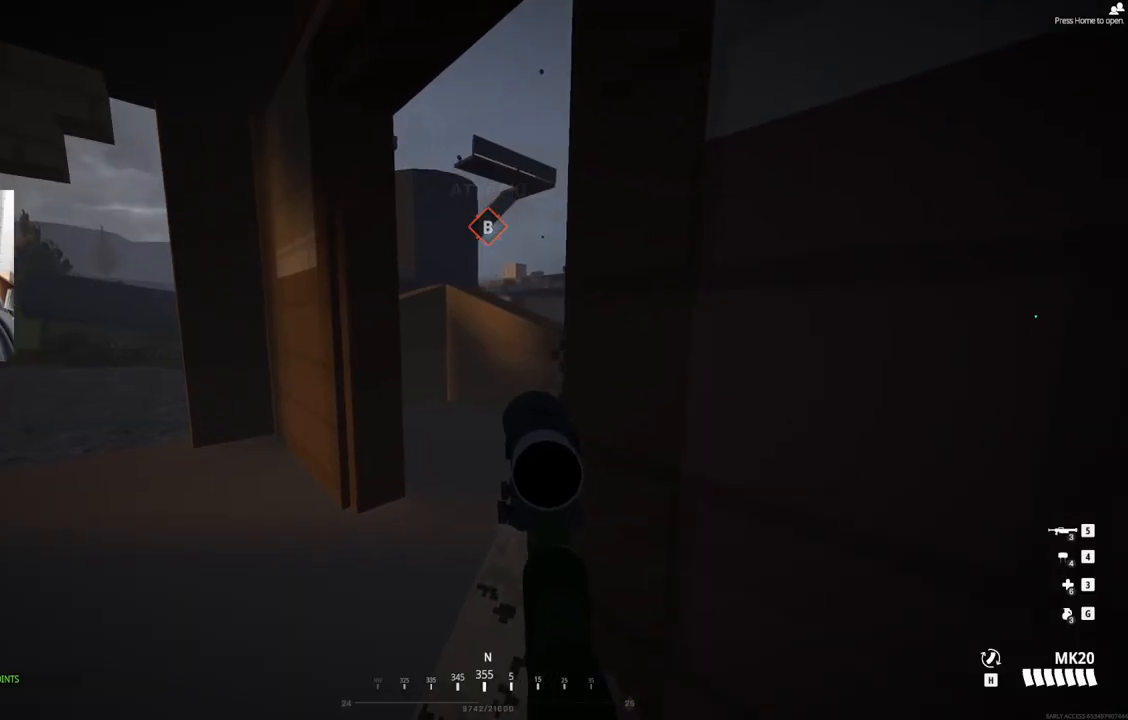
{"buttons": [], "left_stick": "left", "events": [[417, "left_stick", "left"]]}
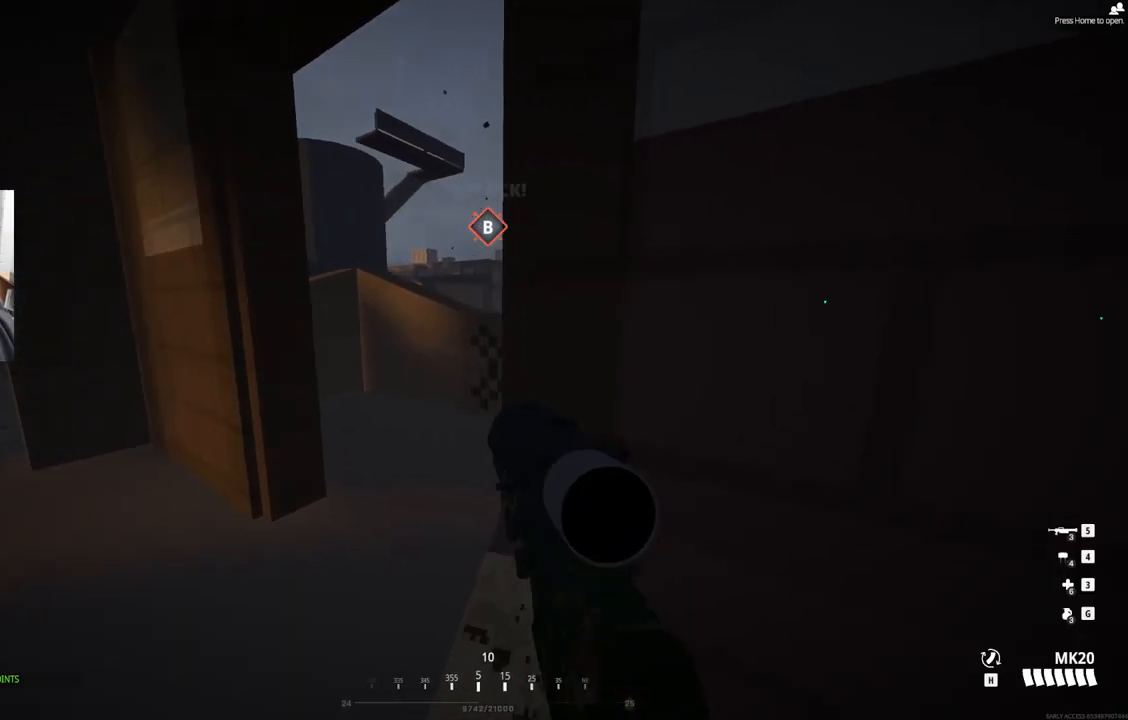
{"buttons": [], "left_stick": "center", "events": [[150, "left_stick", "center"]]}
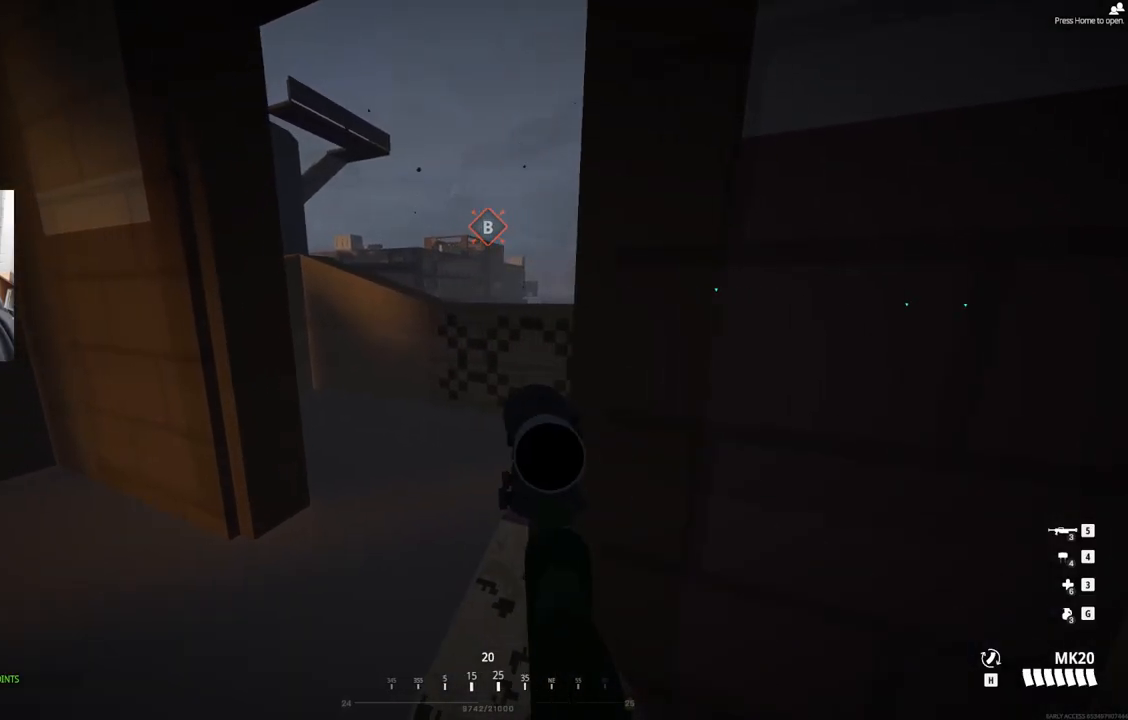
{"buttons": ["L2"], "left_stick": "center", "events": [[217, "L2", "down"]]}
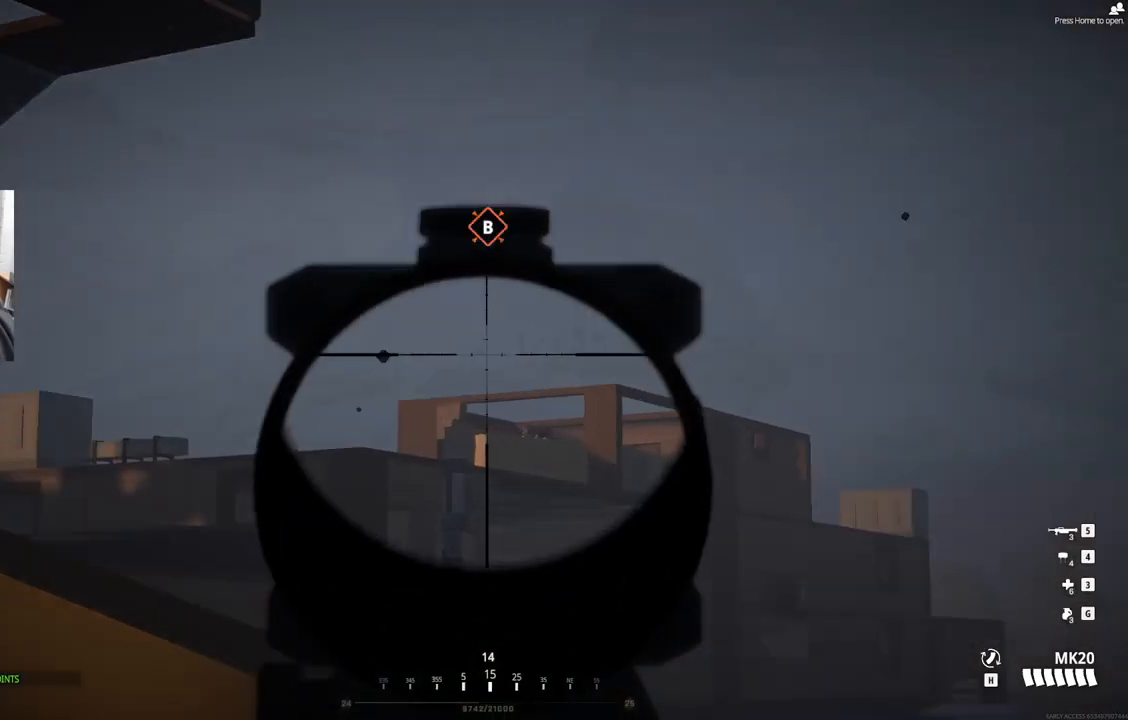
{"buttons": ["L2", "L3"], "left_stick": "center", "events": [[483, "L3", "down"]]}
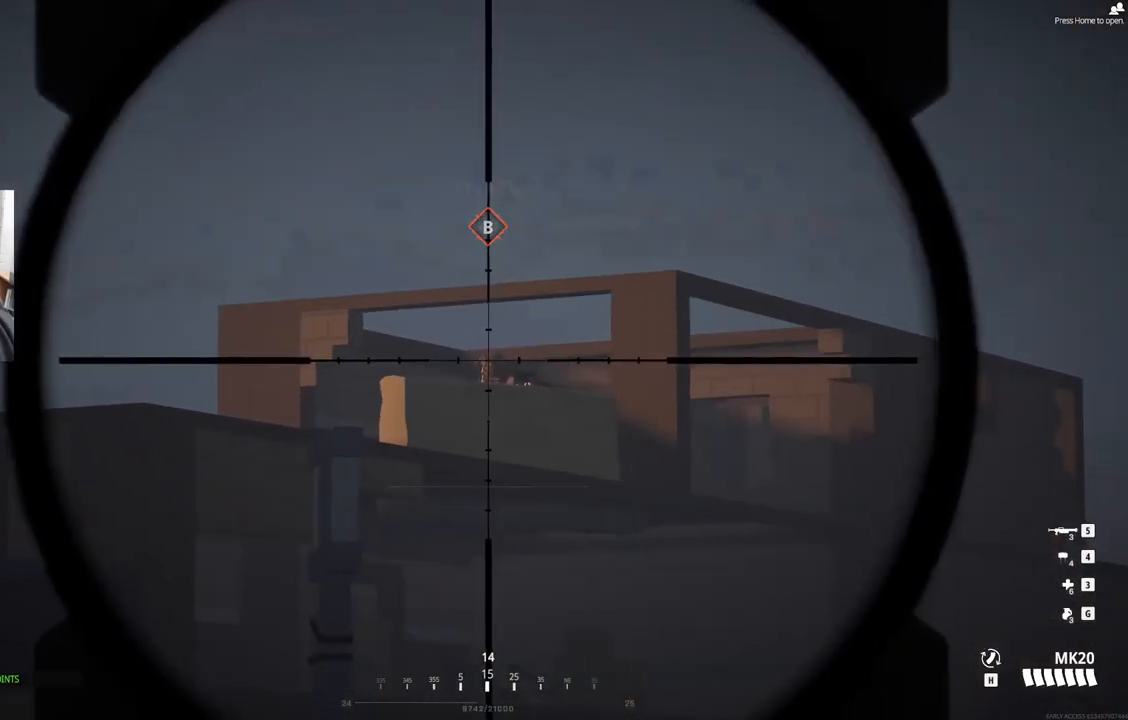
{"buttons": ["L2", "L3"], "left_stick": "center", "events": []}
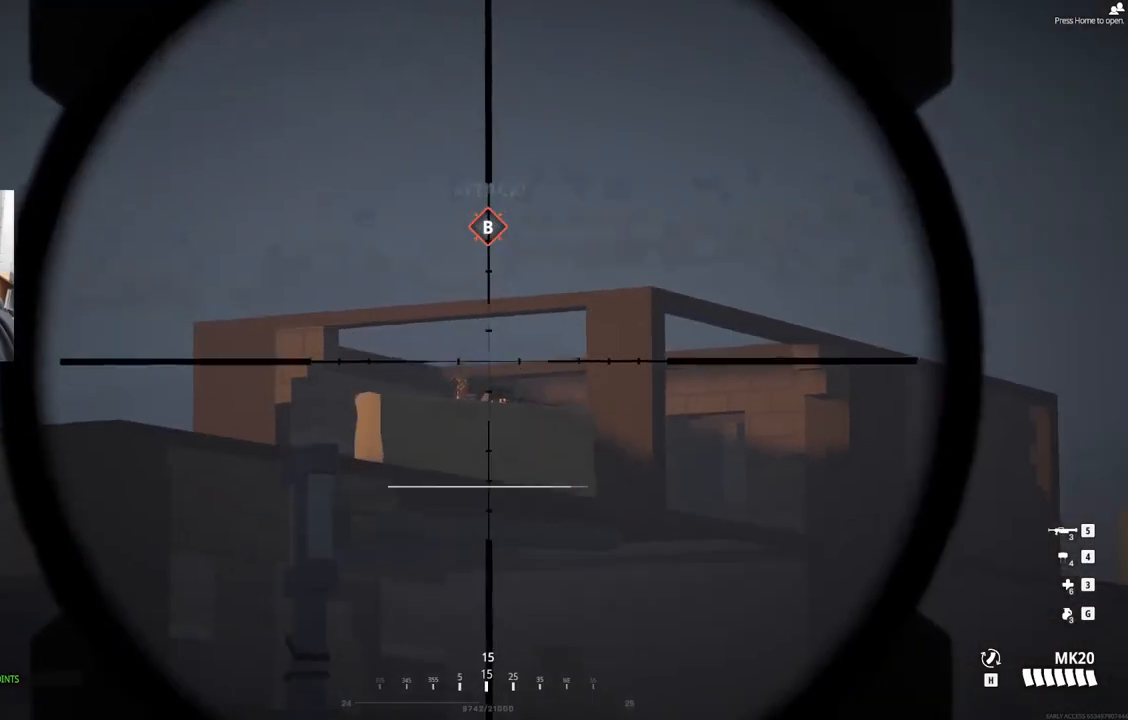
{"buttons": ["L2", "L3"], "left_stick": "center", "events": []}
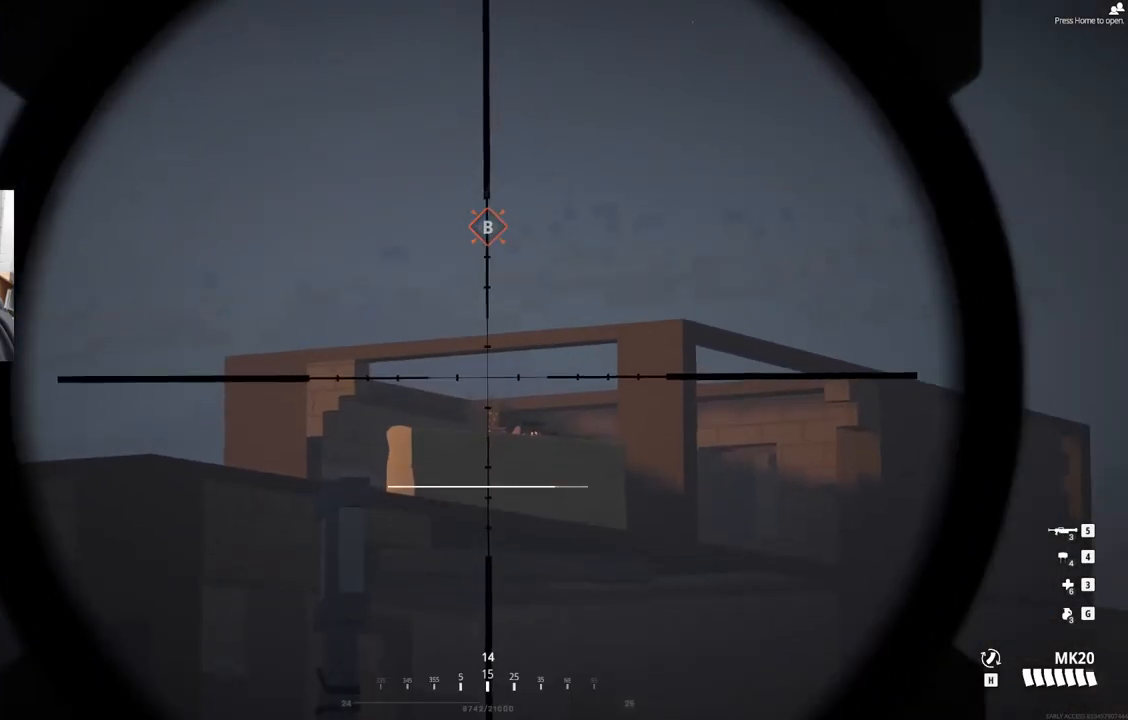
{"buttons": ["L2", "L3"], "left_stick": "center", "events": []}
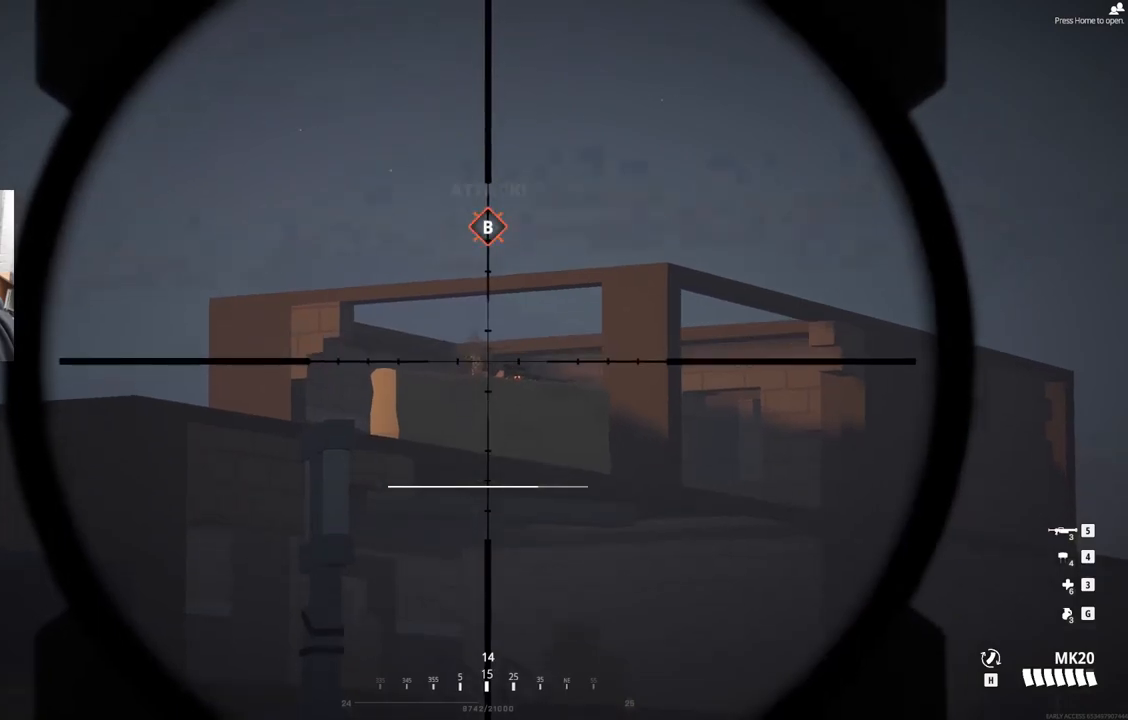
{"buttons": ["L2", "L3"], "left_stick": "center", "events": []}
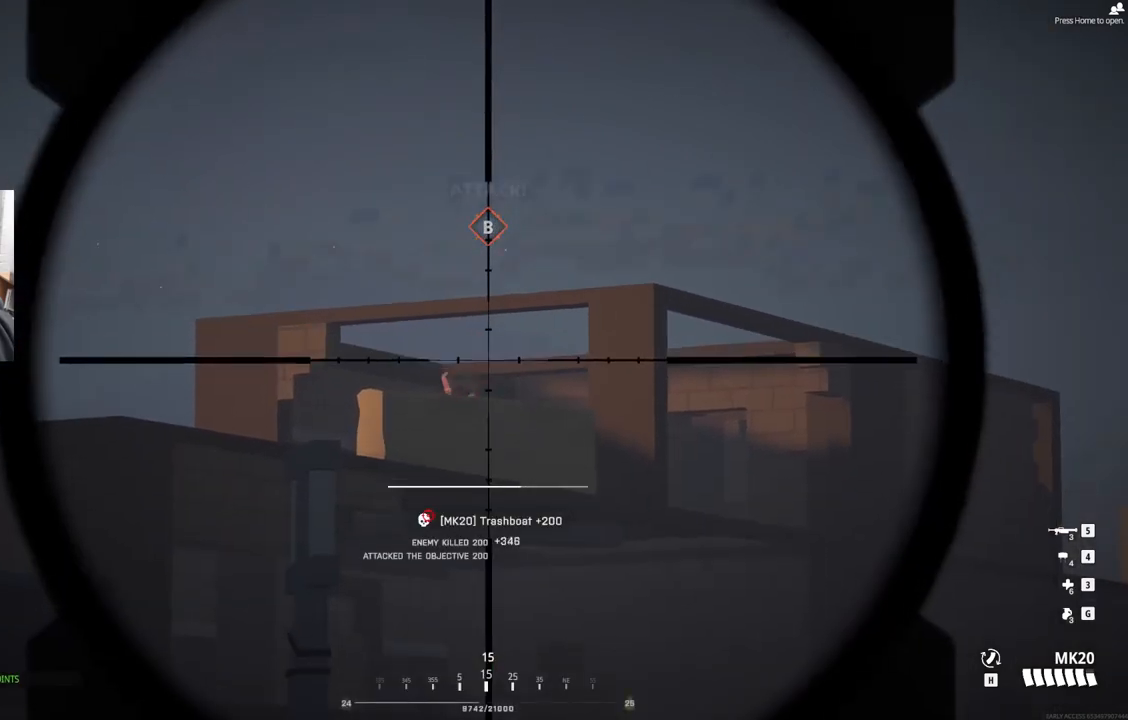
{"buttons": [], "left_stick": "right", "events": [[133, "L3", "up"], [133, "left_stick", "right"], [167, "L2", "up"]]}
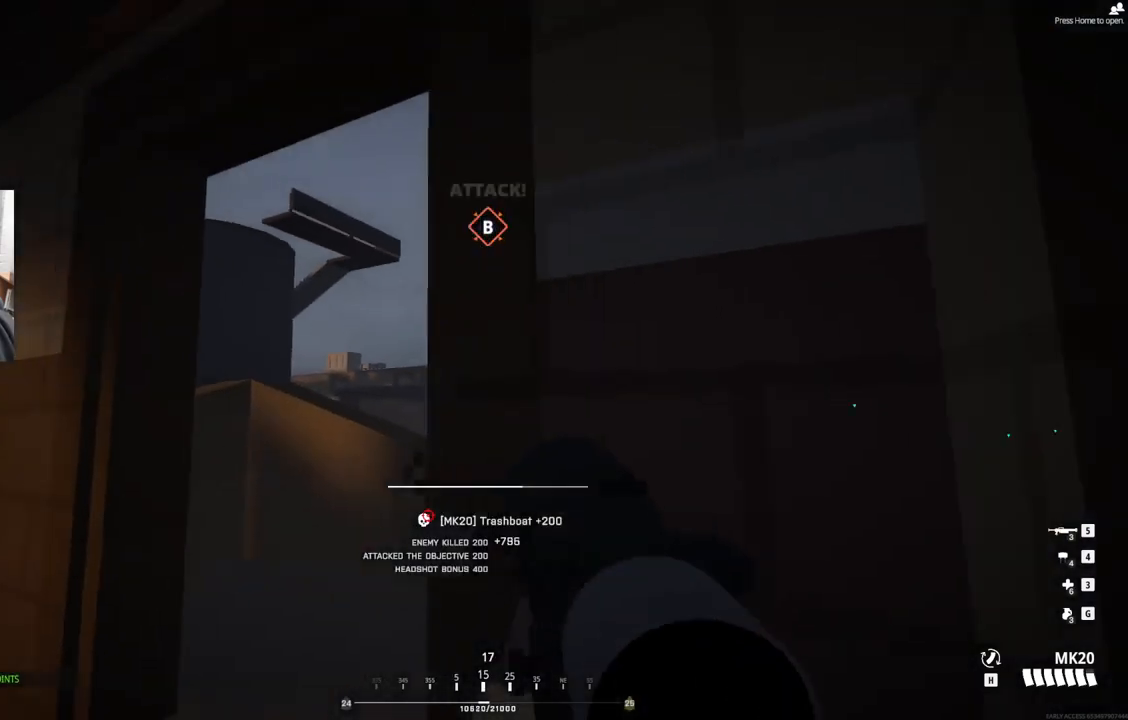
{"buttons": [], "left_stick": "center", "events": [[50, "left_stick", "center"]]}
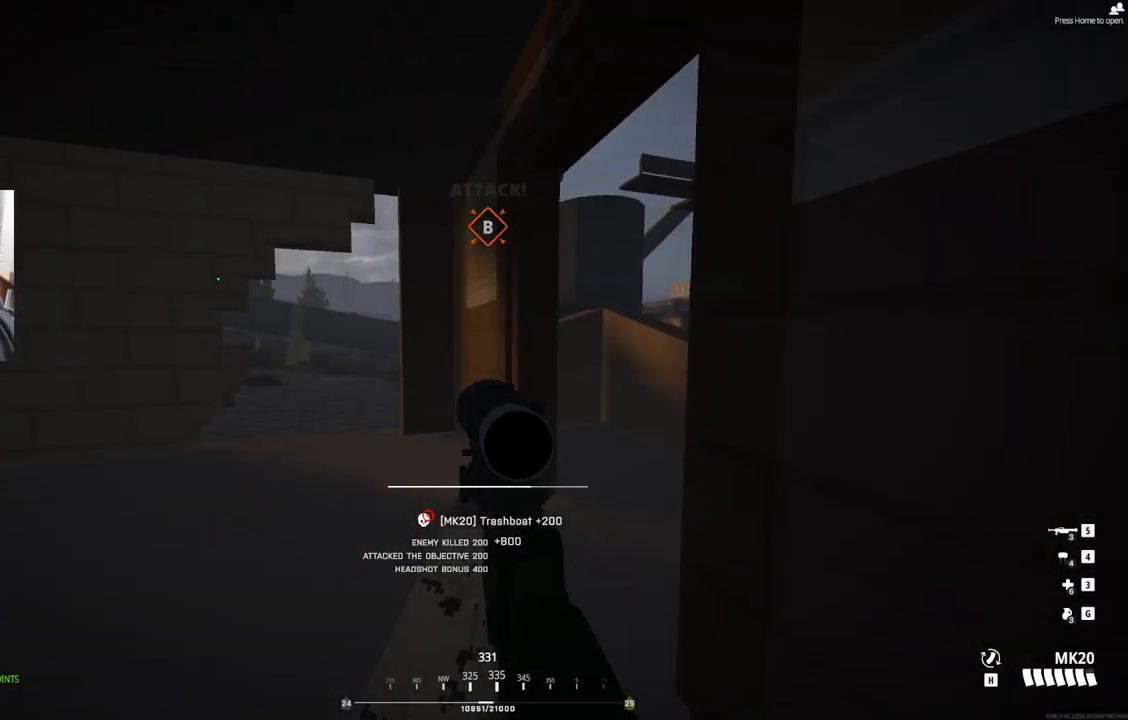
{"buttons": [], "left_stick": "center", "events": []}
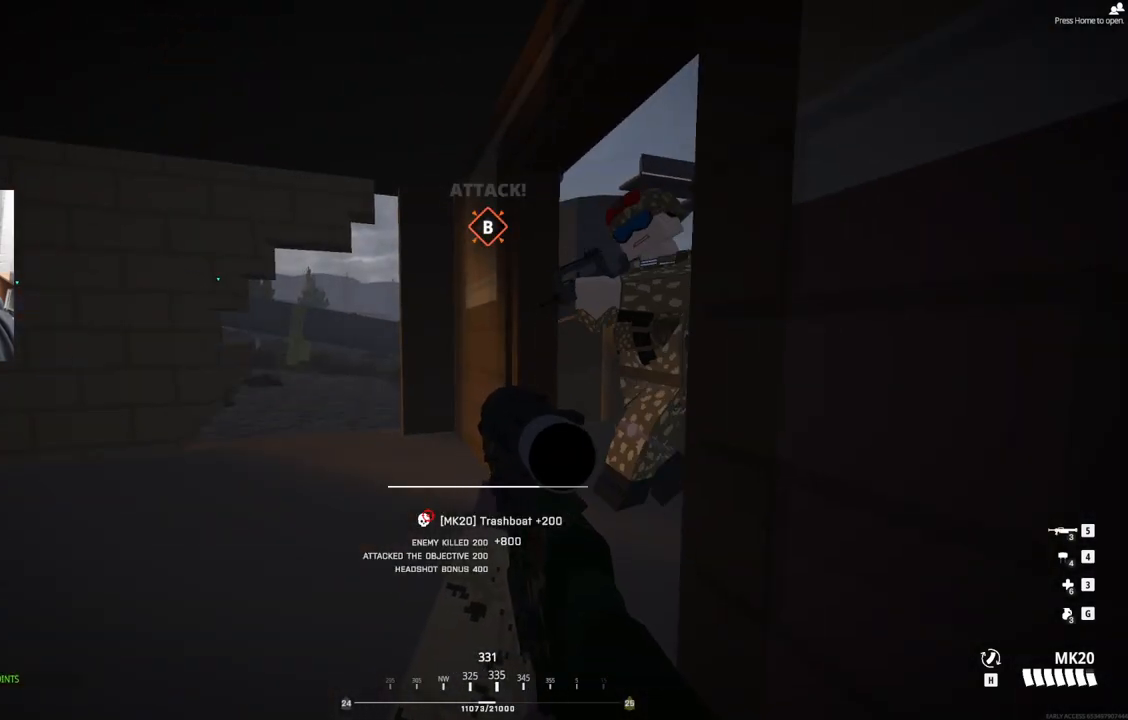
{"buttons": [], "left_stick": "center", "events": []}
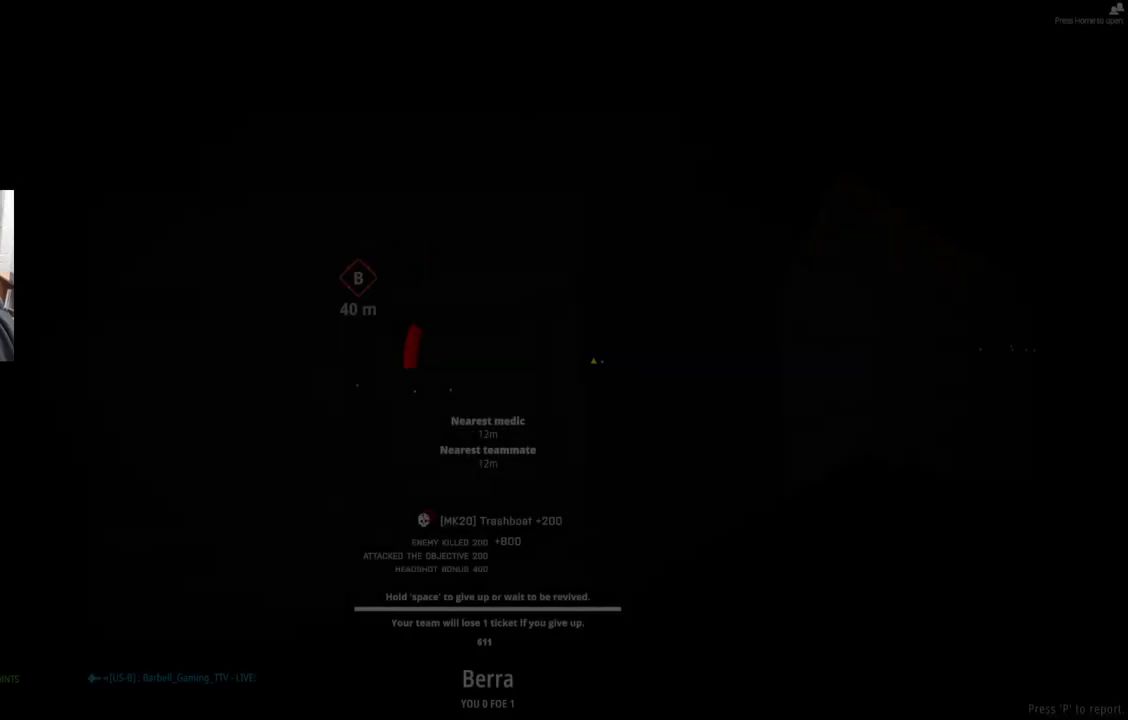
{"buttons": [], "left_stick": "center", "events": [[50, "left_stick", "left"], [317, "left_stick", "center"]]}